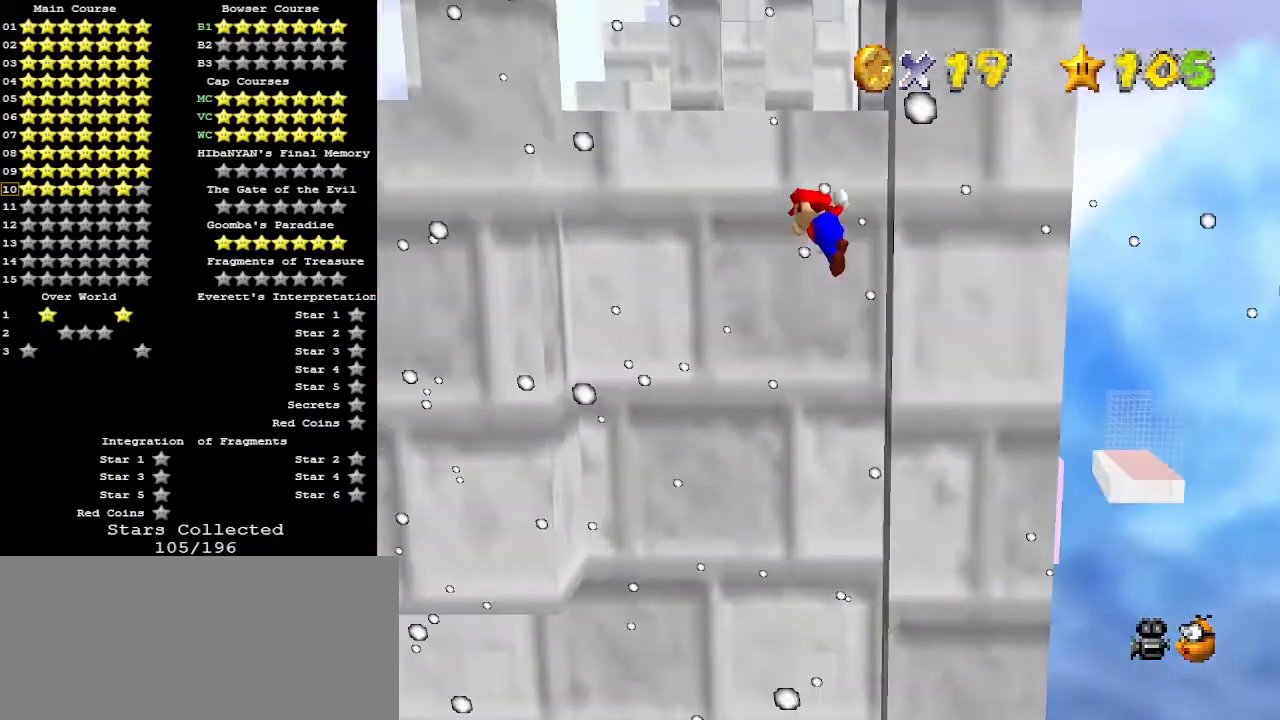
Gameplay with a controller (Nintendo layout); each line is a JSON object with the inputs held at the frame after it. "events" lists button and stick changes between this image and that frame as [ms after this image, input, new state], when the widget could be followed in between. Not read: L3 R3.
{"buttons": [], "left_stick": "up-left", "events": [[100, "C_UP", "up"], [167, "A", "up"], [367, "left_stick", "up-left"]]}
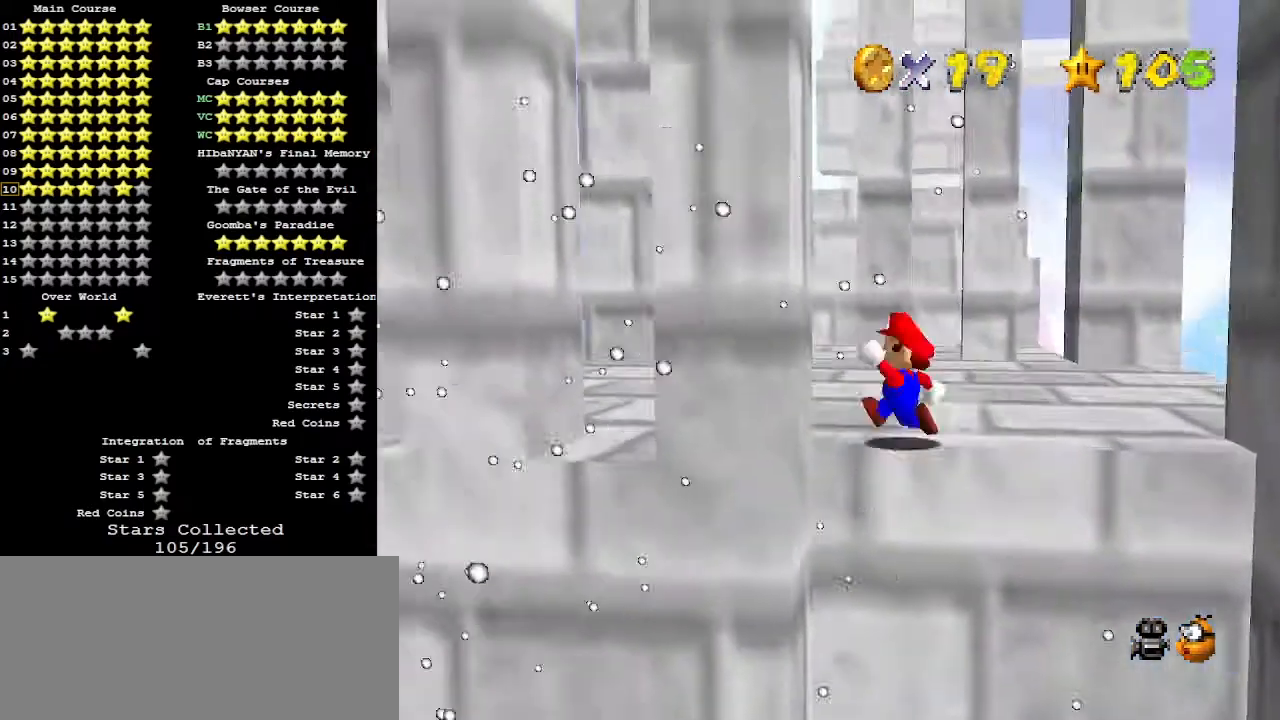
{"buttons": [], "left_stick": "up-left", "events": [[233, "A", "down"], [400, "A", "up"]]}
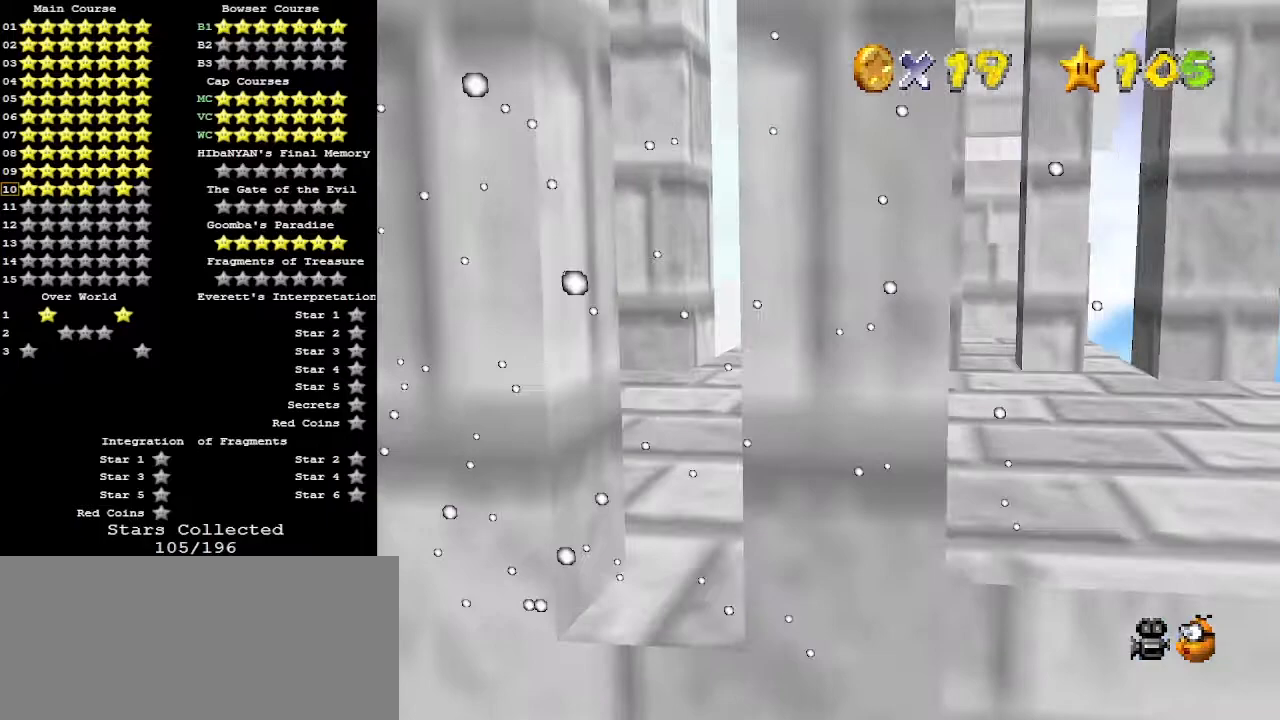
{"buttons": ["A", "C_DOWN"], "left_stick": "up-left", "events": [[33, "C_LEFT", "down"], [133, "C_LEFT", "up"], [300, "B", "down"], [400, "A", "down"], [433, "B", "up"], [467, "C_DOWN", "down"]]}
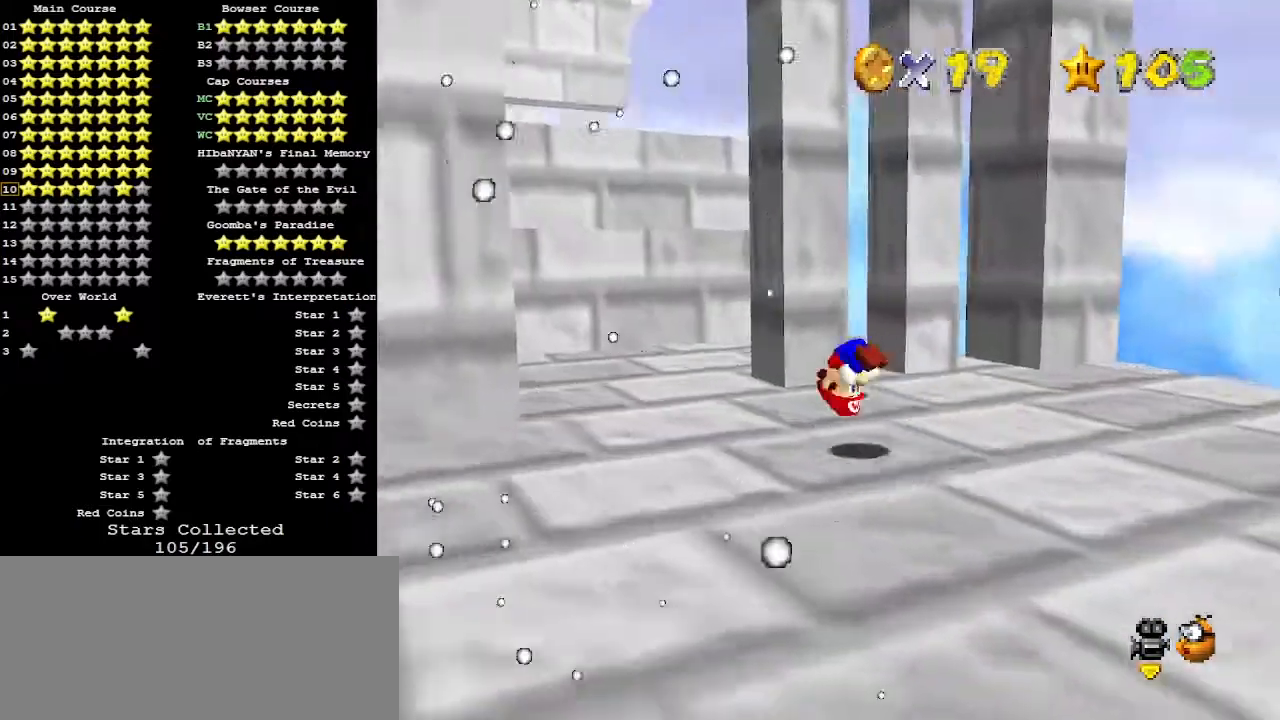
{"buttons": [], "left_stick": "center", "events": [[67, "A", "up"], [100, "C_DOWN", "up"], [133, "C_LEFT", "down"], [200, "C_LEFT", "up"], [200, "left_stick", "left"], [267, "C_LEFT", "down"], [333, "left_stick", "center"], [367, "C_LEFT", "up"], [400, "C_LEFT", "down"], [500, "C_LEFT", "up"]]}
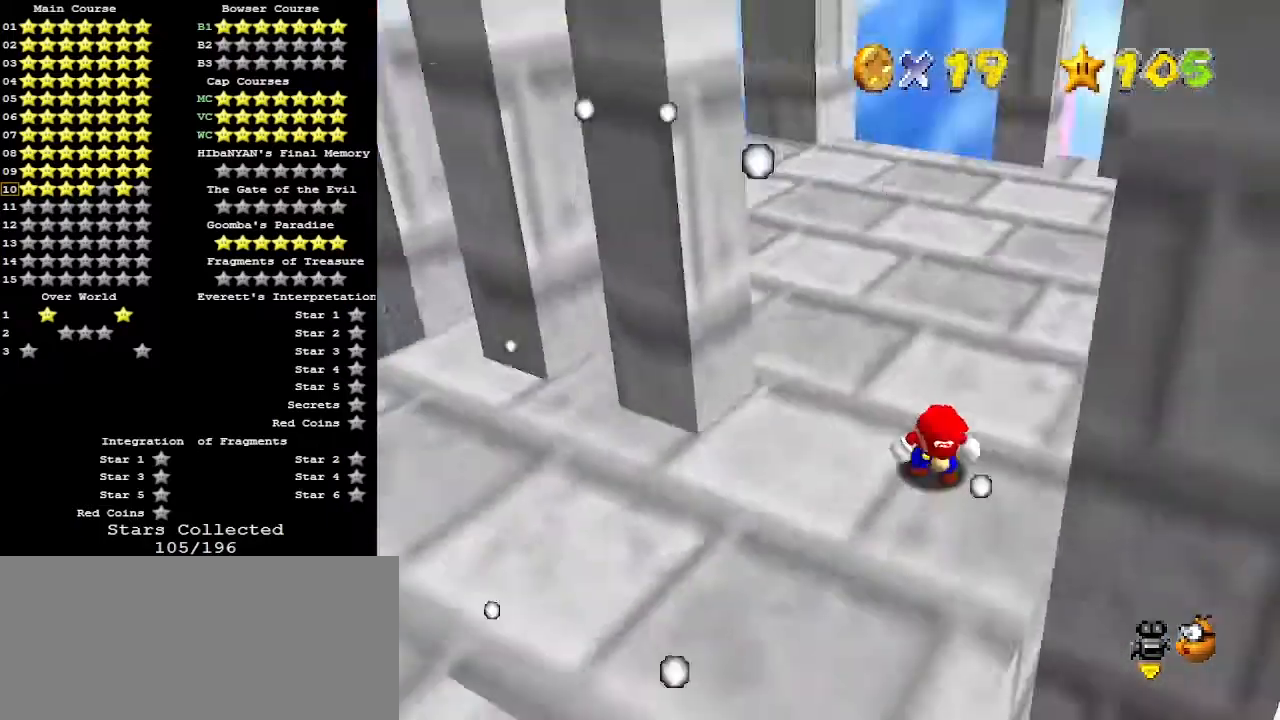
{"buttons": [], "left_stick": "left", "events": [[500, "left_stick", "left"]]}
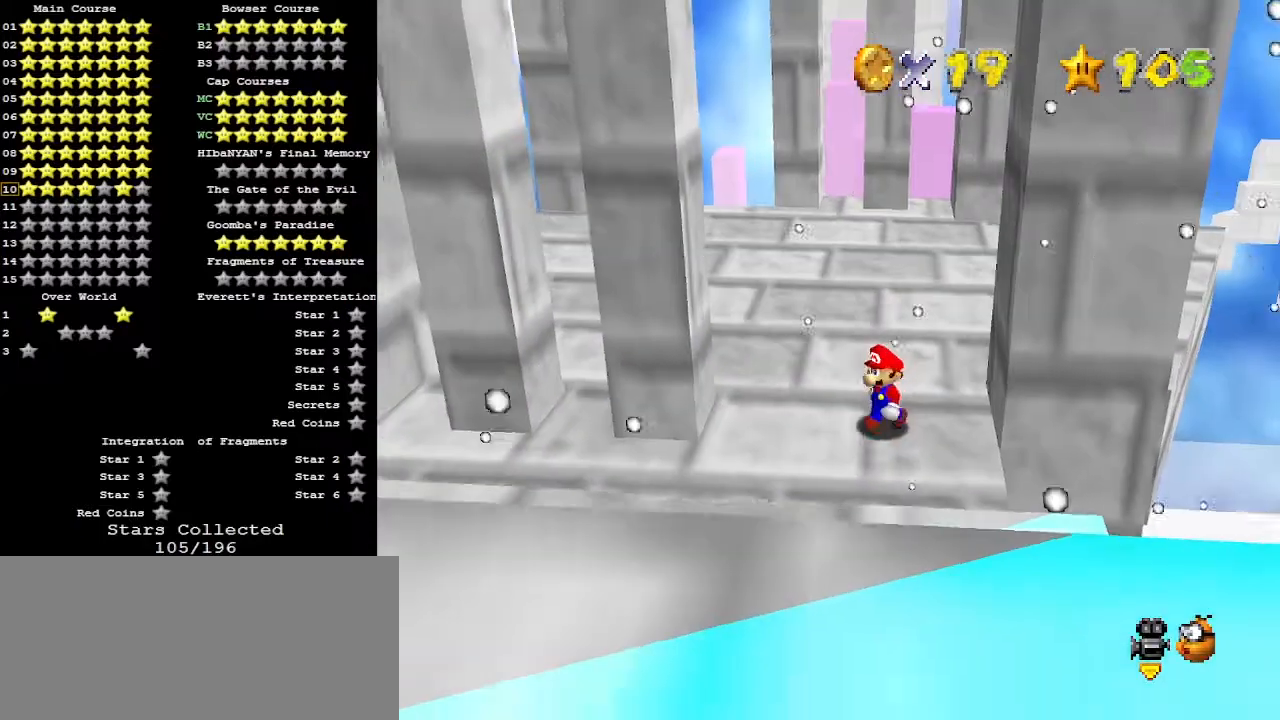
{"buttons": [], "left_stick": "left", "events": [[267, "A", "down"], [267, "left_stick", "center"], [333, "B", "down"], [400, "A", "up"], [400, "B", "up"], [400, "left_stick", "left"]]}
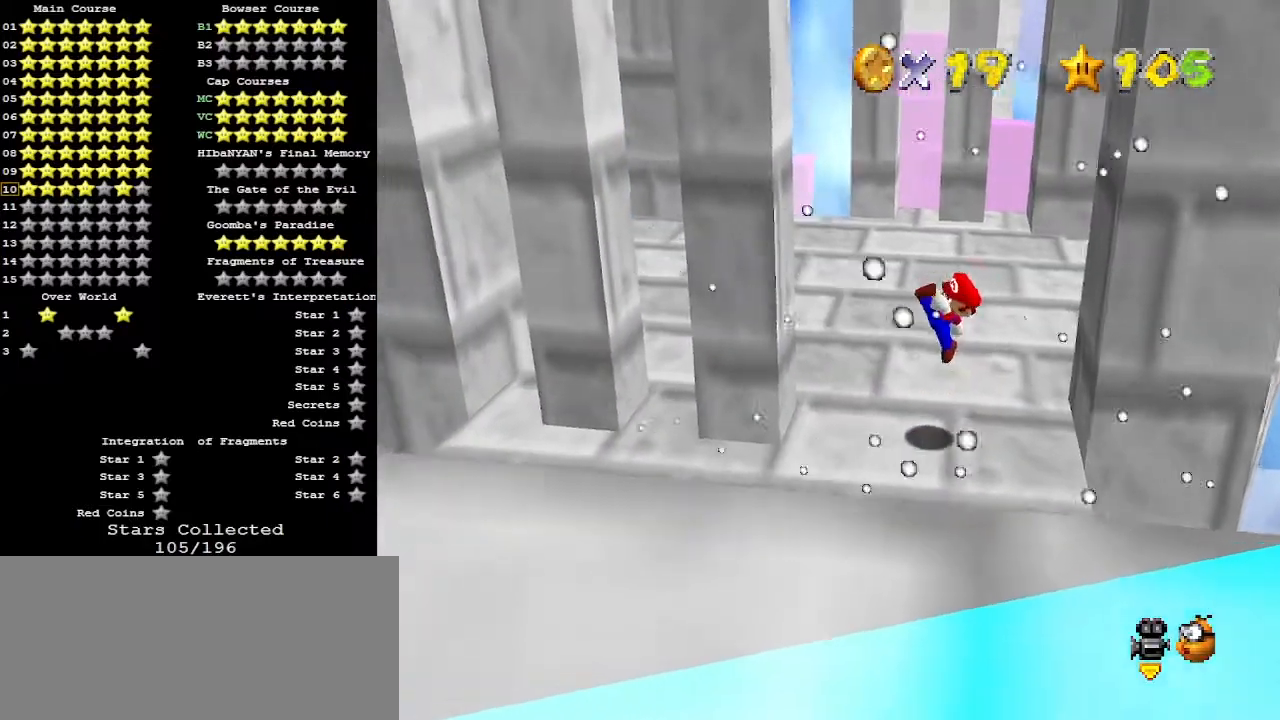
{"buttons": ["A"], "left_stick": "left", "events": [[300, "A", "down"]]}
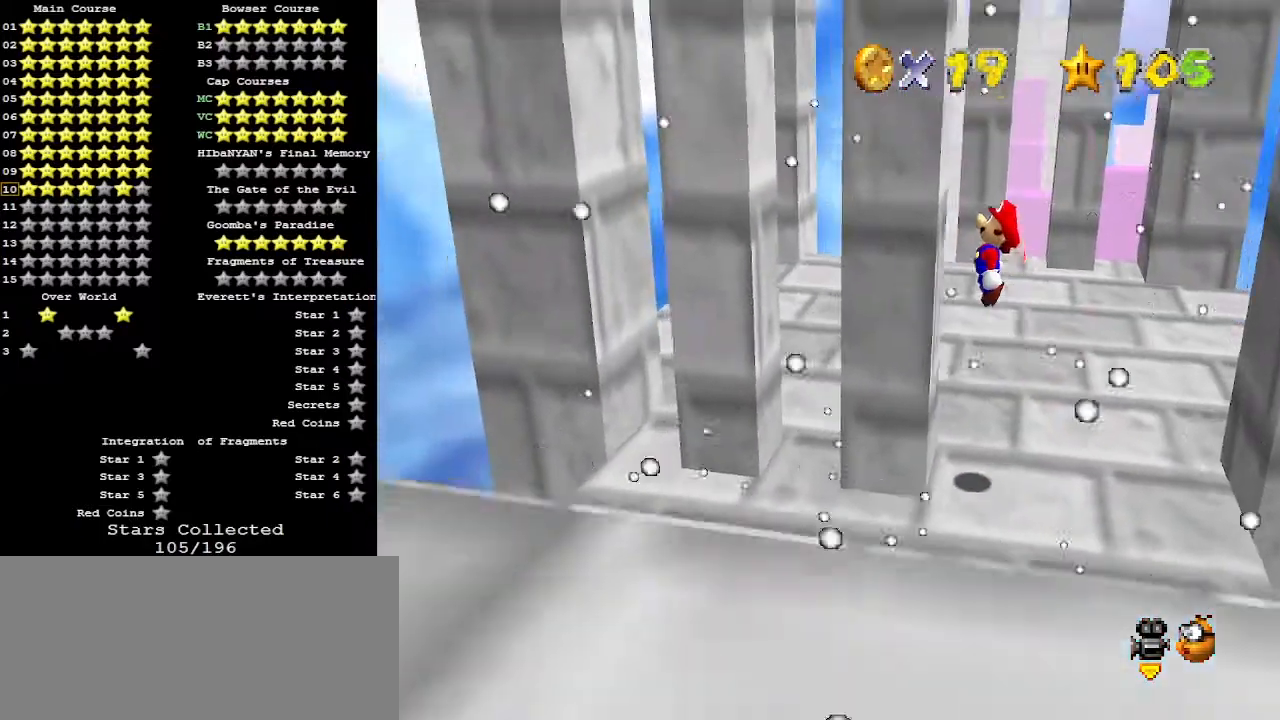
{"buttons": ["A"], "left_stick": "right", "events": [[33, "A", "up"], [100, "left_stick", "right"], [133, "A", "down"]]}
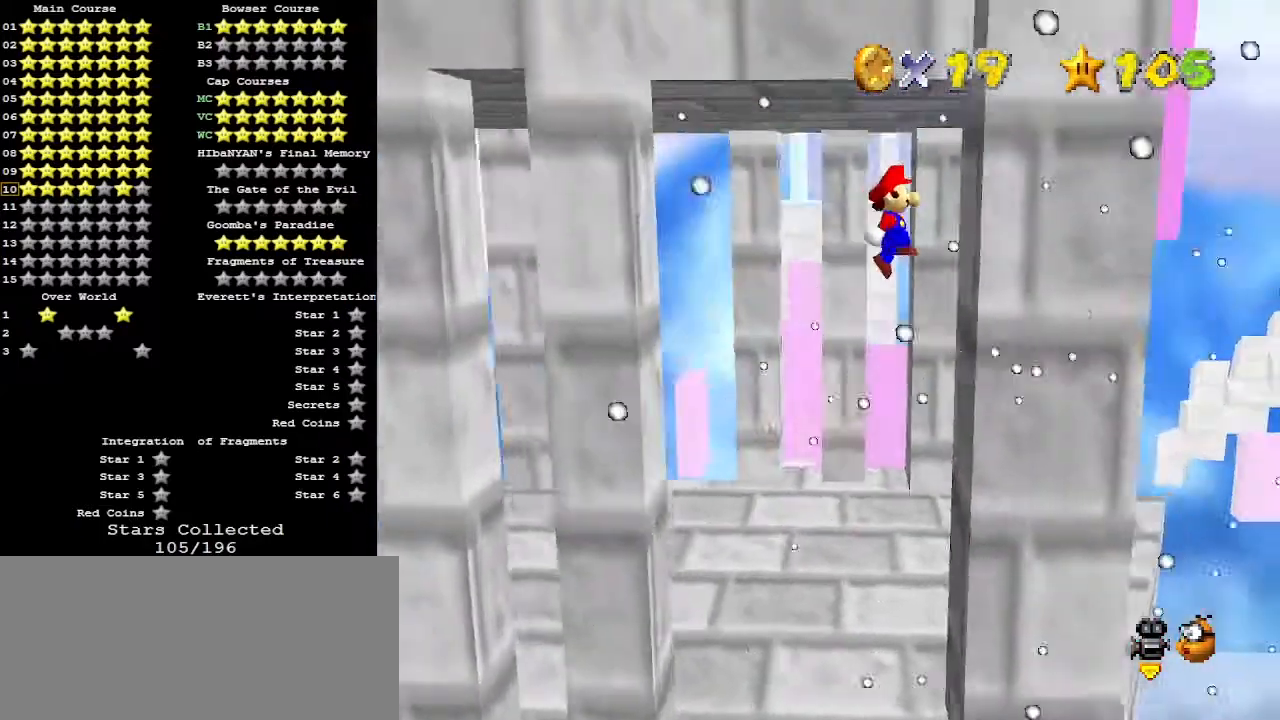
{"buttons": [], "left_stick": "left", "events": [[33, "A", "up"], [133, "left_stick", "left"], [167, "A", "down"], [500, "A", "up"]]}
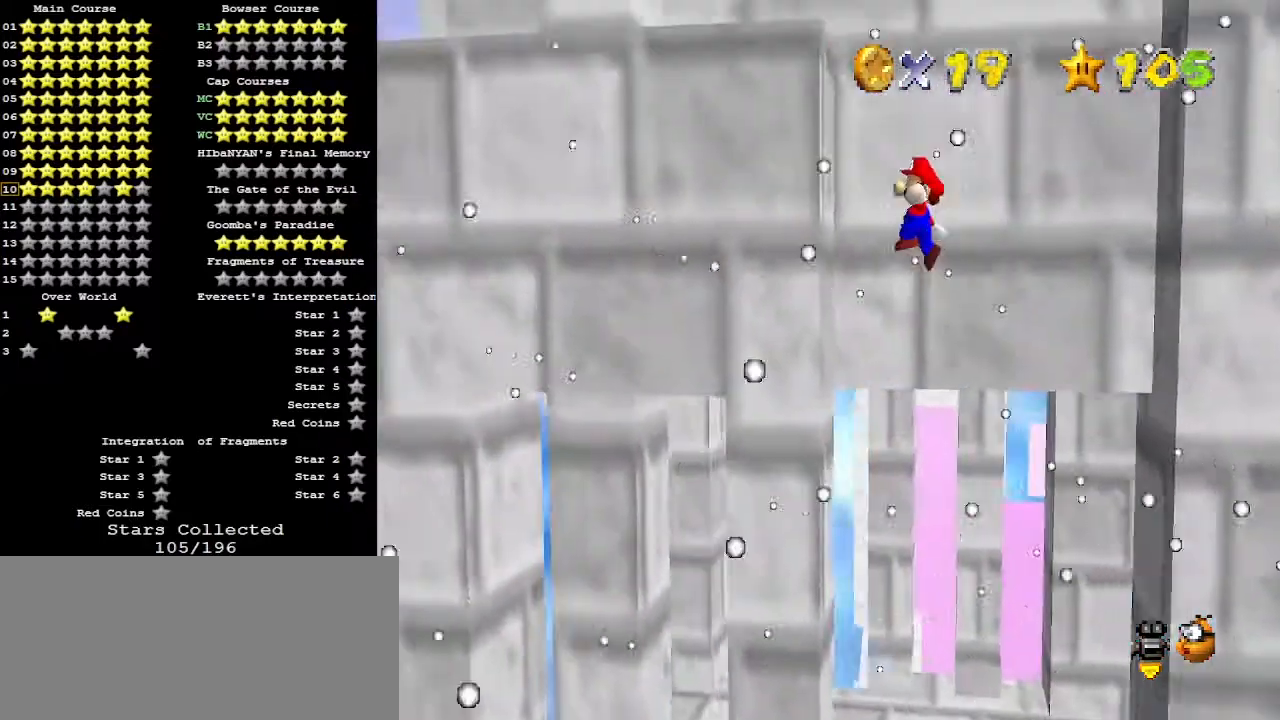
{"buttons": [], "left_stick": "right", "events": [[133, "left_stick", "right"], [200, "A", "down"], [400, "A", "up"]]}
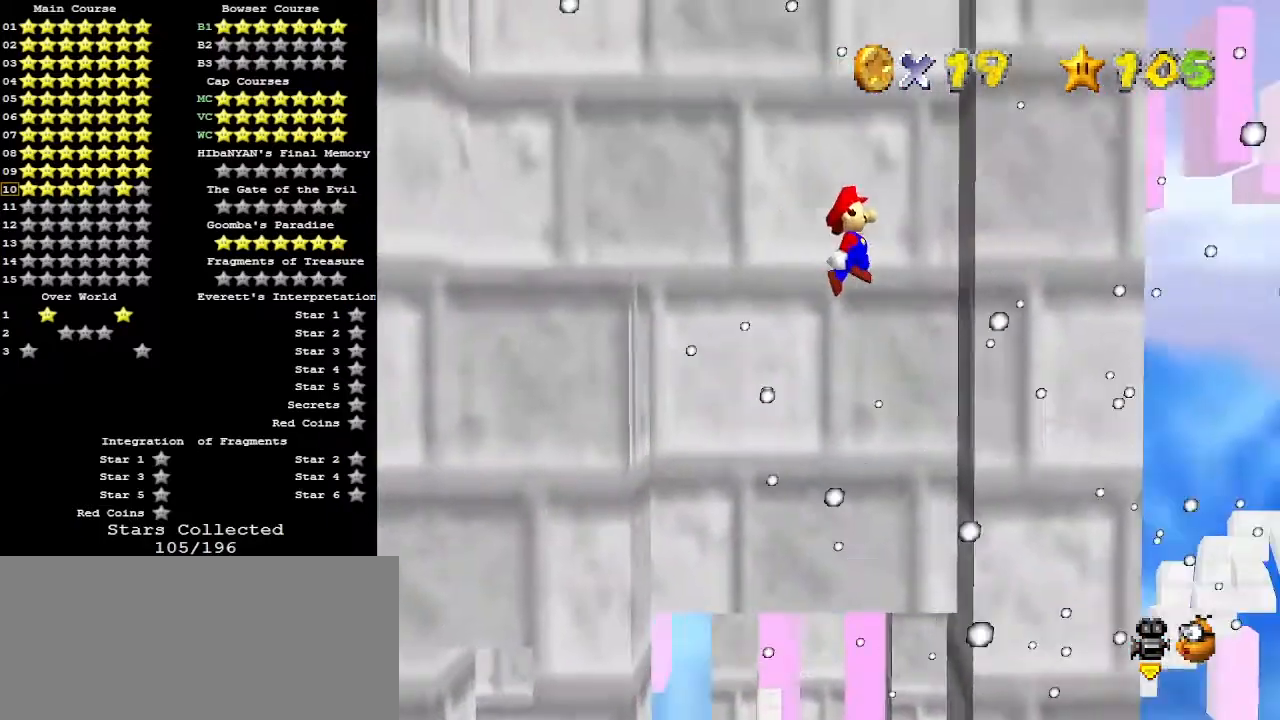
{"buttons": ["C_RIGHT"], "left_stick": "up-left", "events": [[167, "left_stick", "left"], [233, "A", "down"], [400, "A", "up"], [400, "left_stick", "up-left"], [467, "C_RIGHT", "down"]]}
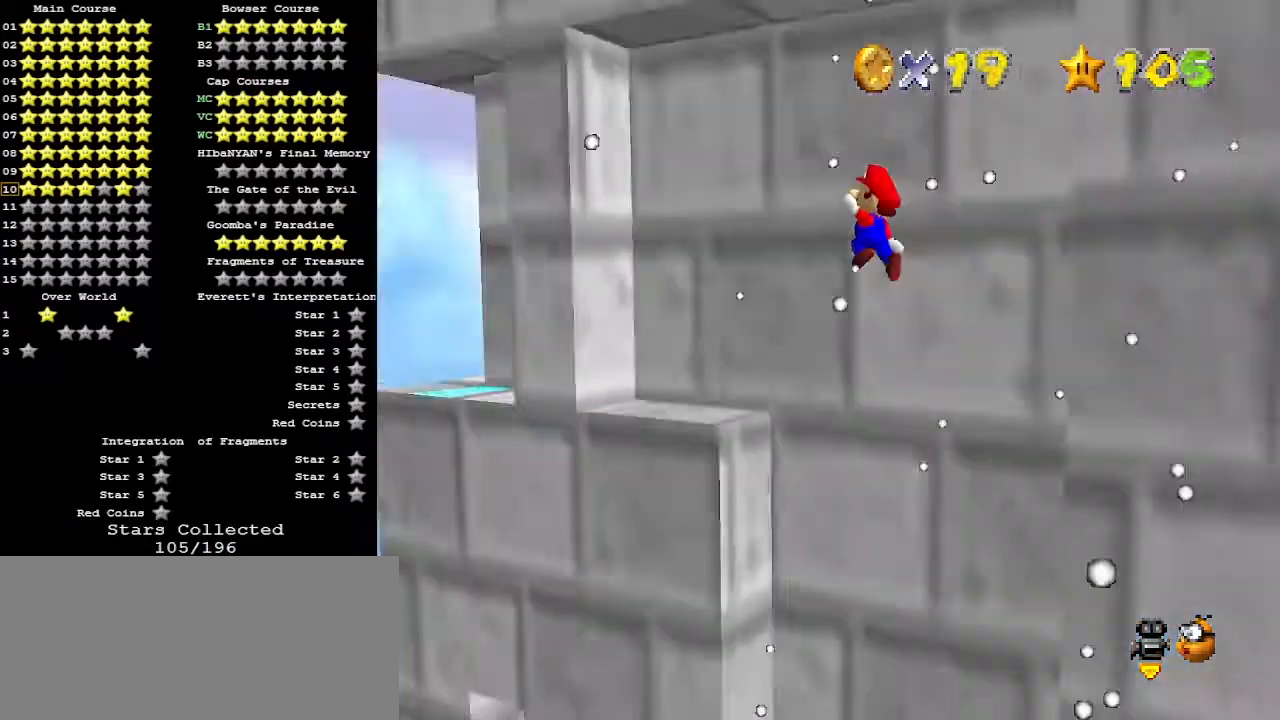
{"buttons": ["A"], "left_stick": "down", "events": [[67, "C_RIGHT", "up"], [67, "left_stick", "right"], [200, "left_stick", "center"], [300, "left_stick", "down-left"], [433, "A", "down"], [433, "left_stick", "down"]]}
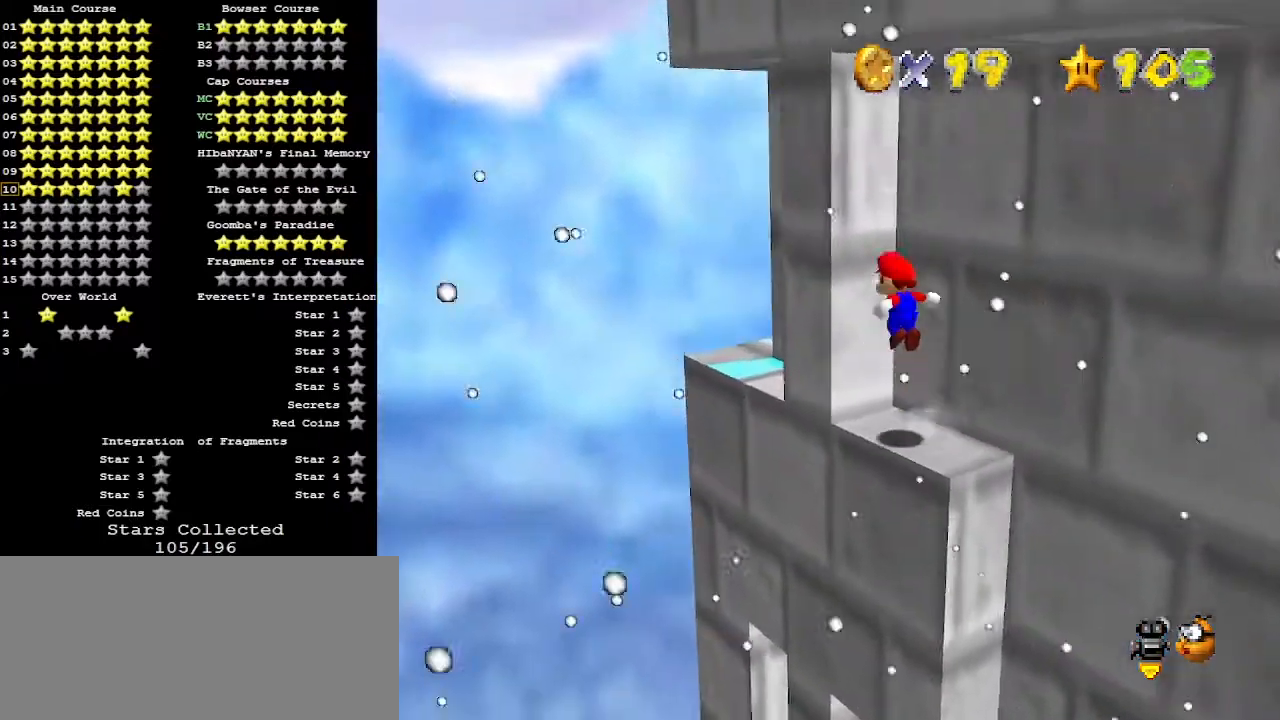
{"buttons": ["A"], "left_stick": "center", "events": [[167, "left_stick", "down-left"], [300, "left_stick", "left"], [467, "left_stick", "center"]]}
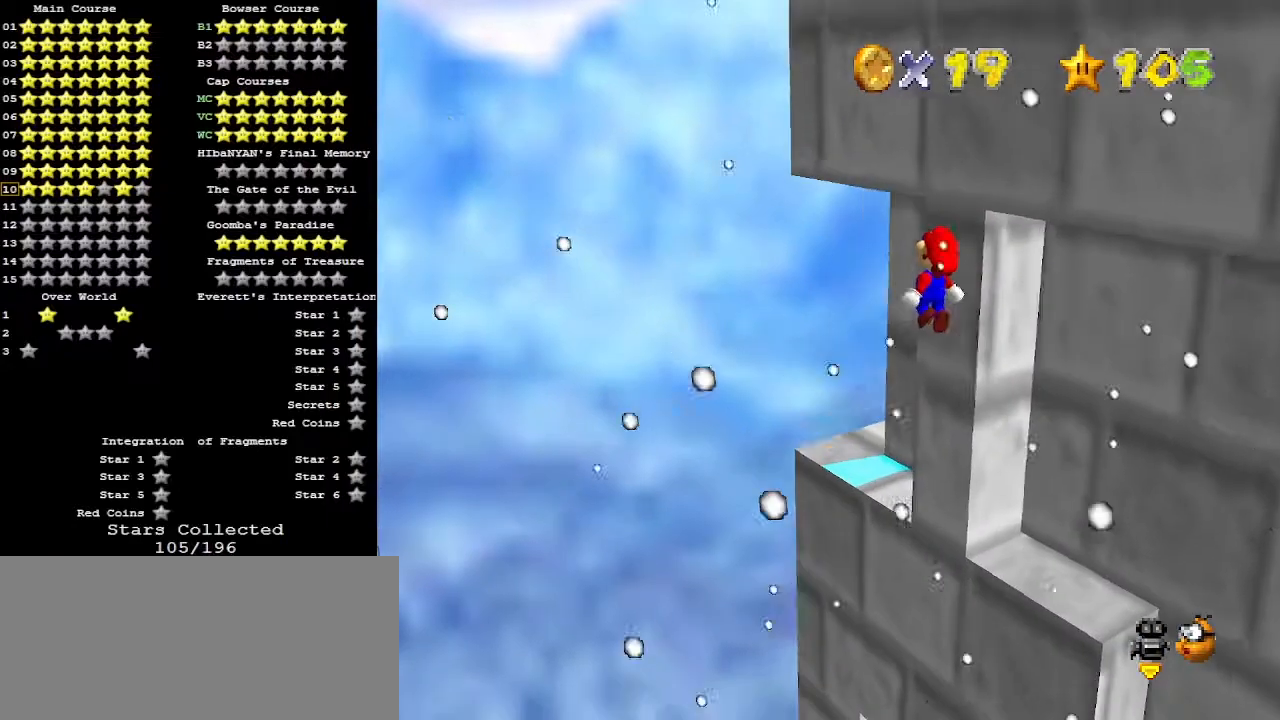
{"buttons": [], "left_stick": "right", "events": [[33, "left_stick", "up-right"], [200, "B", "down"], [333, "A", "up"], [333, "B", "up"], [400, "C_LEFT", "down"], [400, "left_stick", "right"], [500, "C_LEFT", "up"]]}
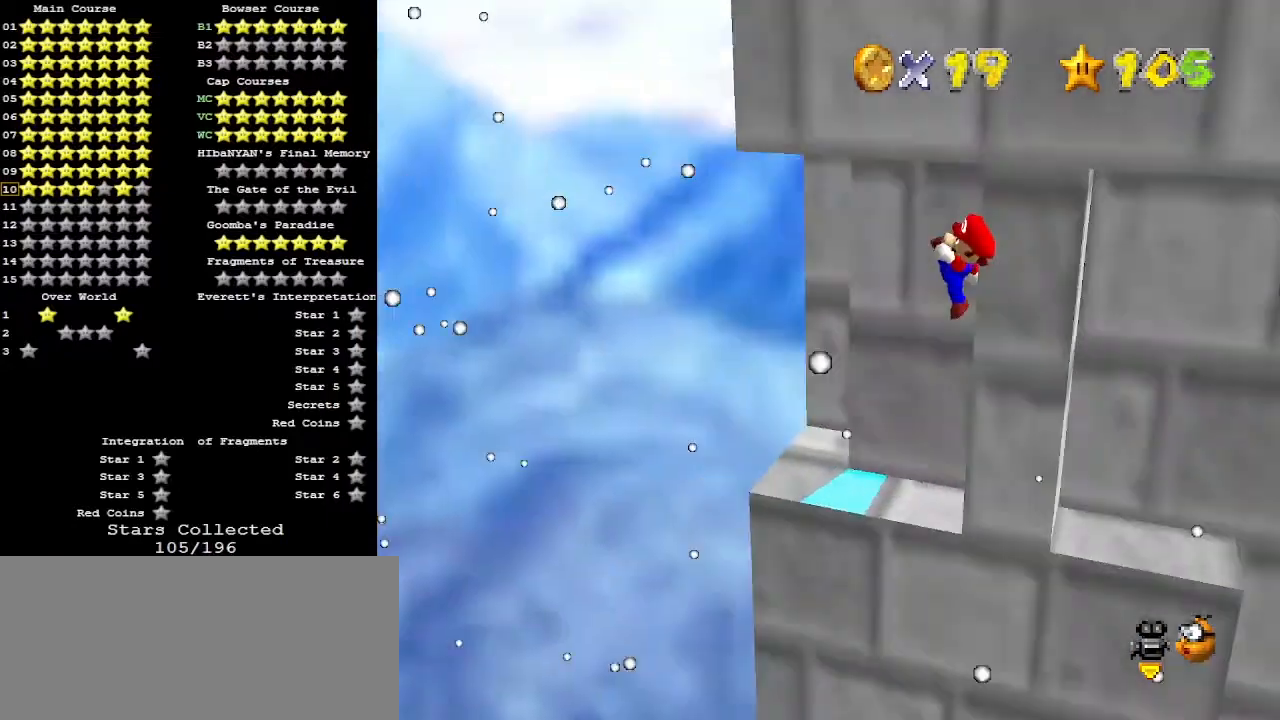
{"buttons": ["A"], "left_stick": "left", "events": [[33, "left_stick", "up-right"], [133, "left_stick", "up"], [233, "left_stick", "up-left"], [333, "left_stick", "left"], [400, "A", "down"]]}
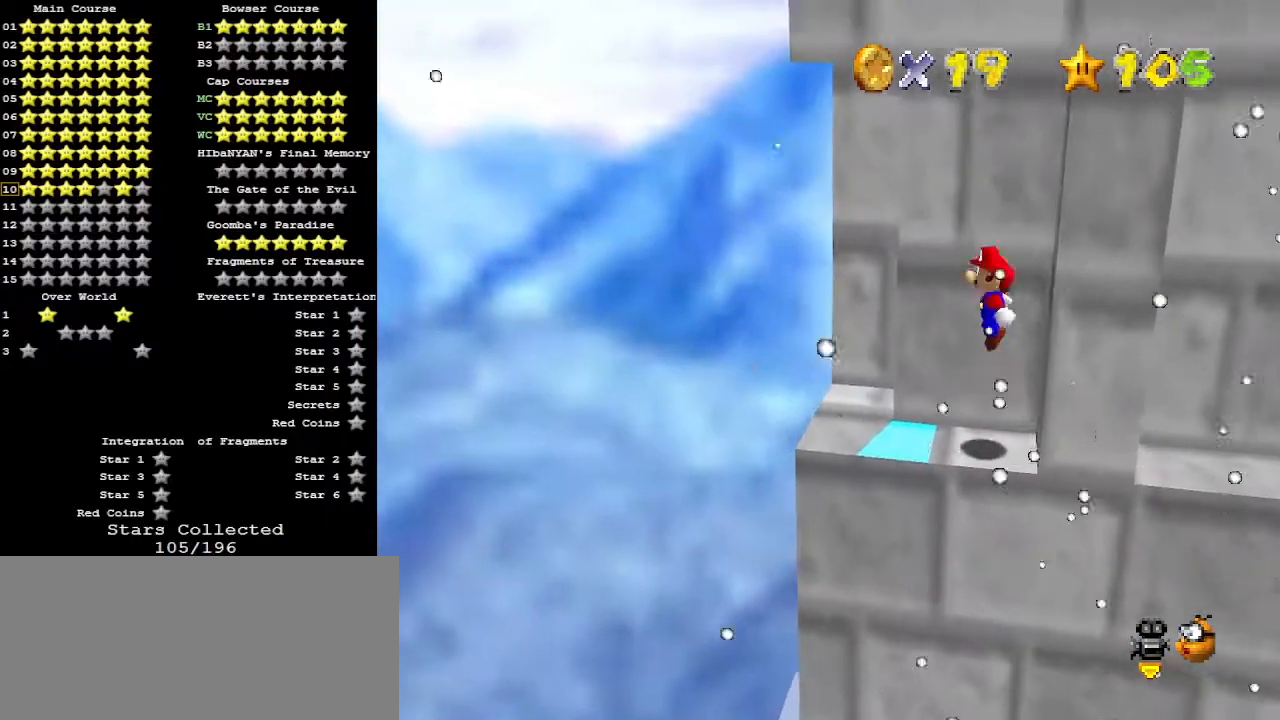
{"buttons": ["A"], "left_stick": "right", "events": [[333, "left_stick", "center"], [400, "left_stick", "right"]]}
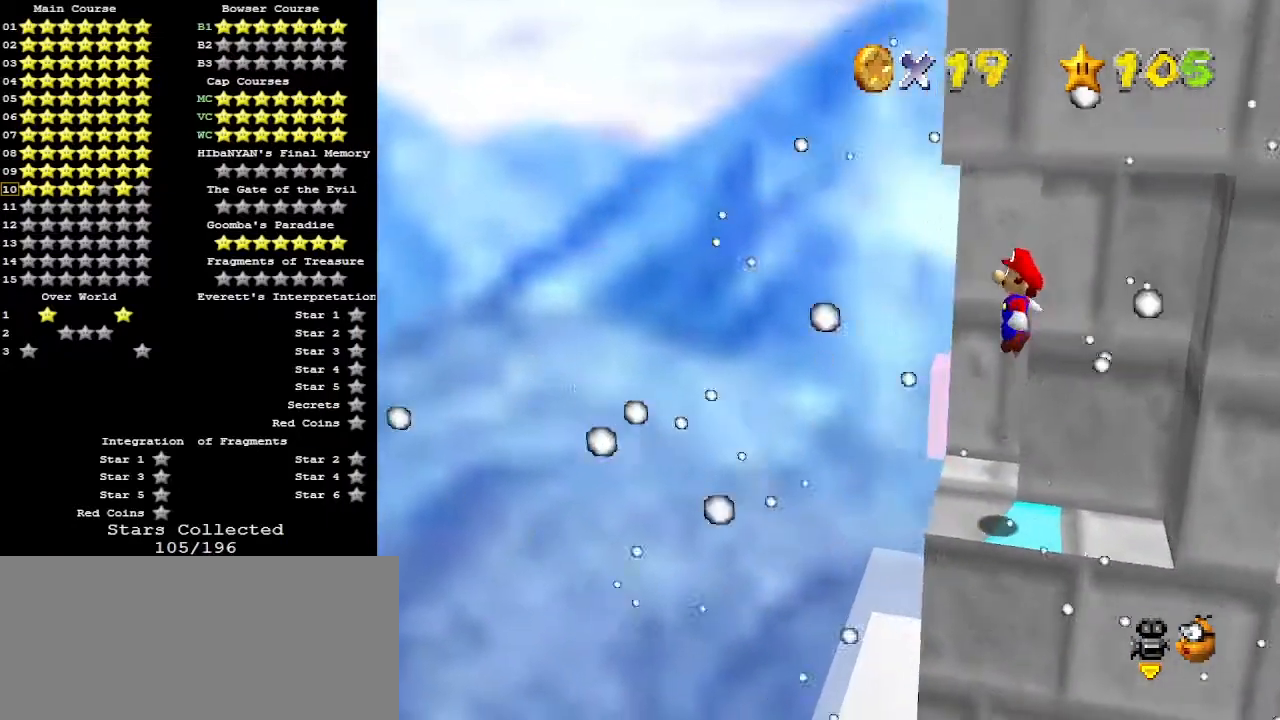
{"buttons": [], "left_stick": "center", "events": [[167, "left_stick", "center"], [300, "A", "up"]]}
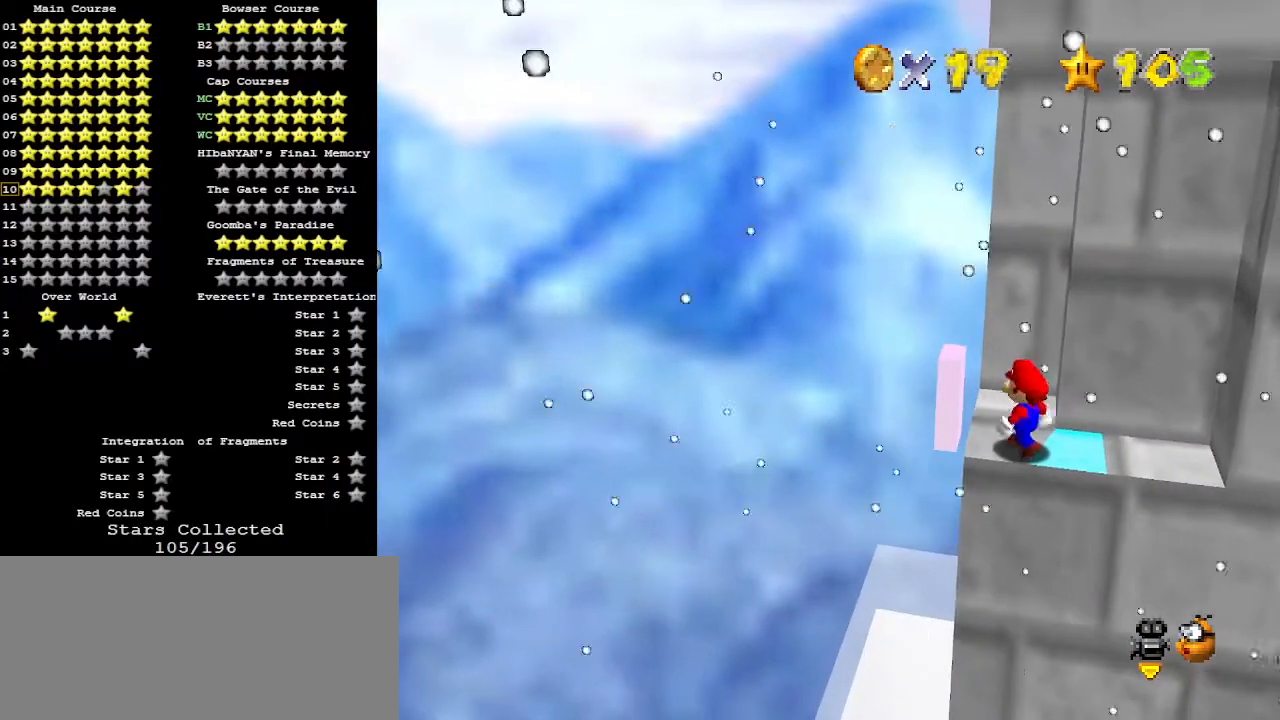
{"buttons": [], "left_stick": "center", "events": [[233, "A", "down"], [267, "left_stick", "left"], [300, "A", "up"], [500, "left_stick", "center"]]}
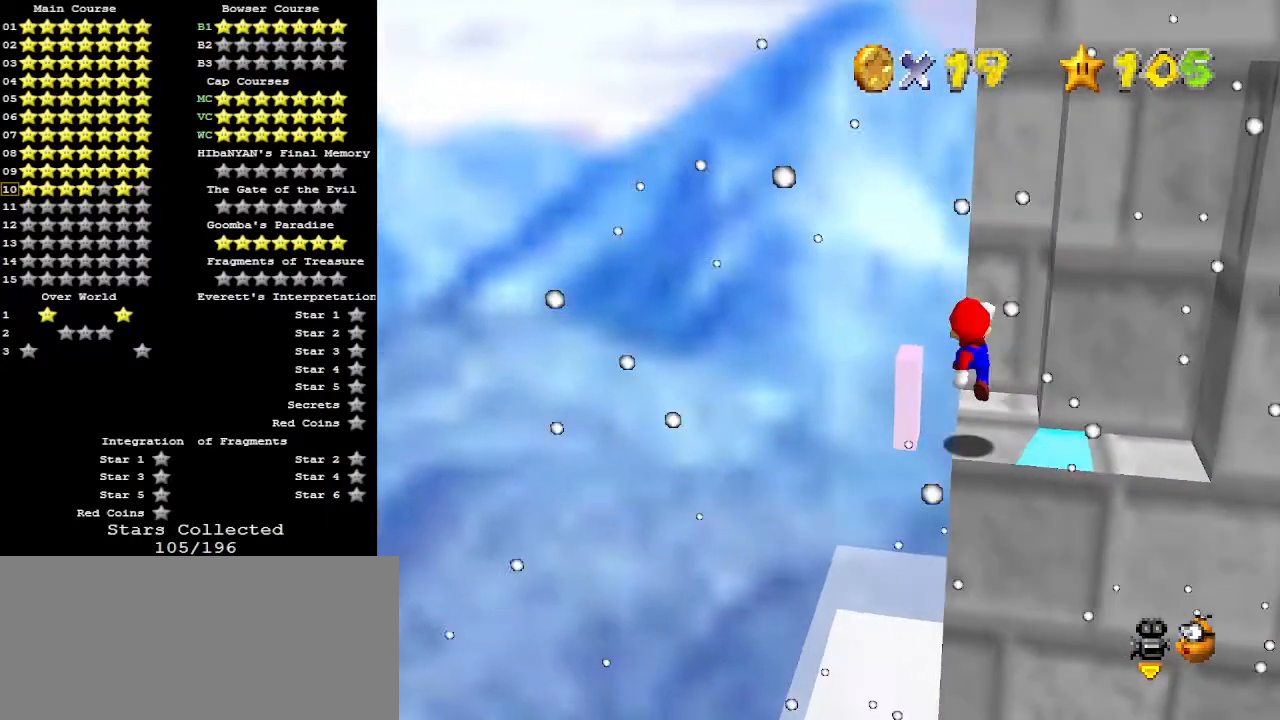
{"buttons": ["A", "Z"], "left_stick": "up-left", "events": [[67, "left_stick", "up"], [433, "Z", "down"], [500, "A", "down"], [500, "left_stick", "up-left"]]}
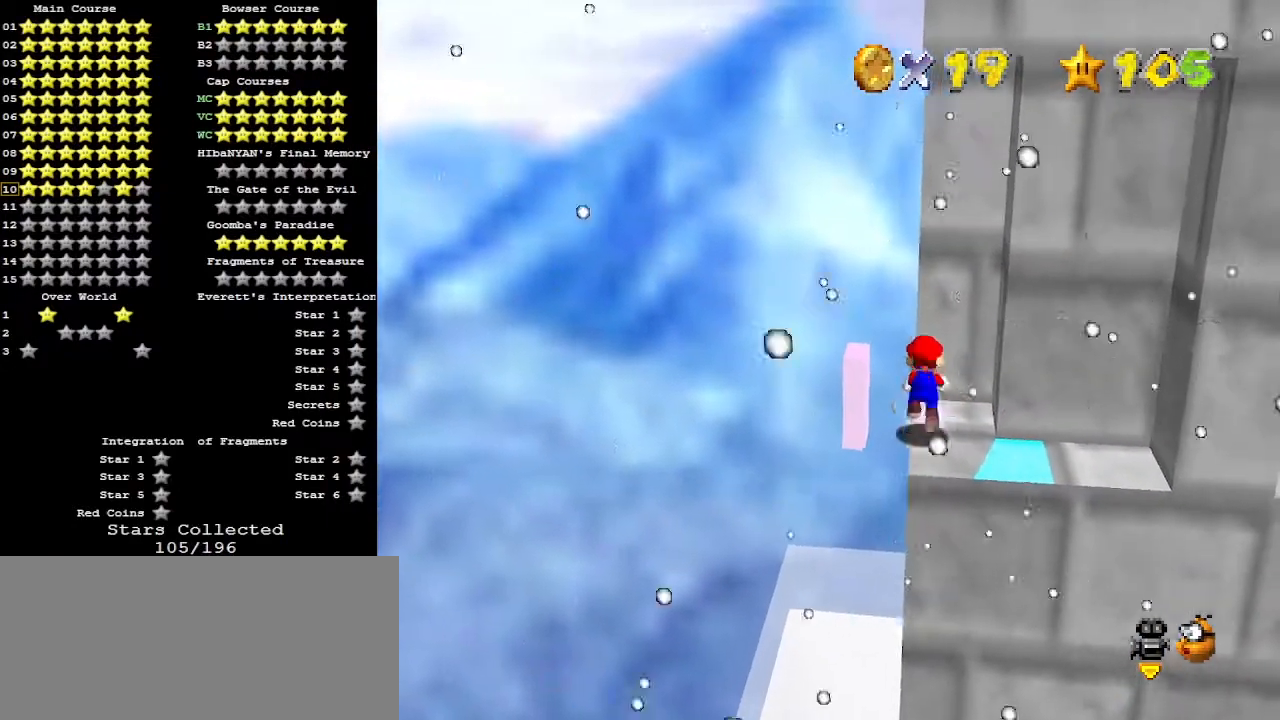
{"buttons": ["Z"], "left_stick": "up", "events": [[100, "A", "up"], [267, "C_LEFT", "down"], [367, "C_LEFT", "up"], [367, "left_stick", "up"]]}
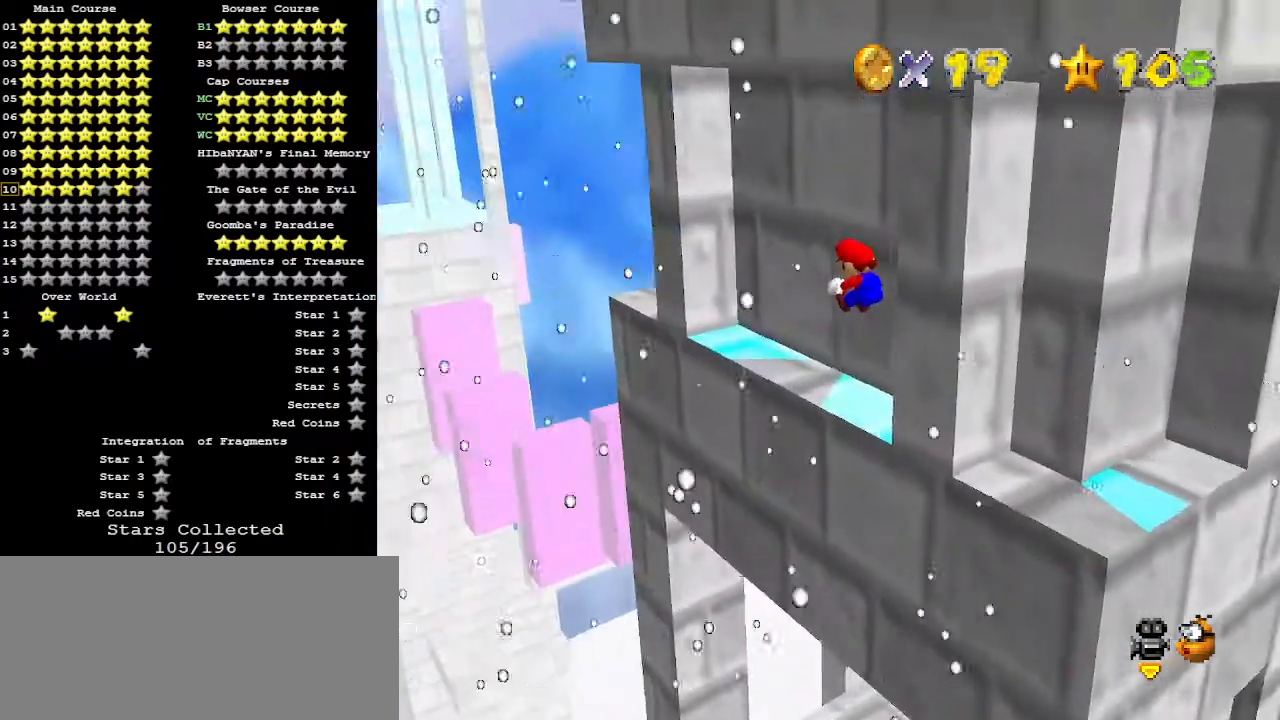
{"buttons": ["Z"], "left_stick": "down", "events": [[100, "left_stick", "right"], [467, "left_stick", "down"]]}
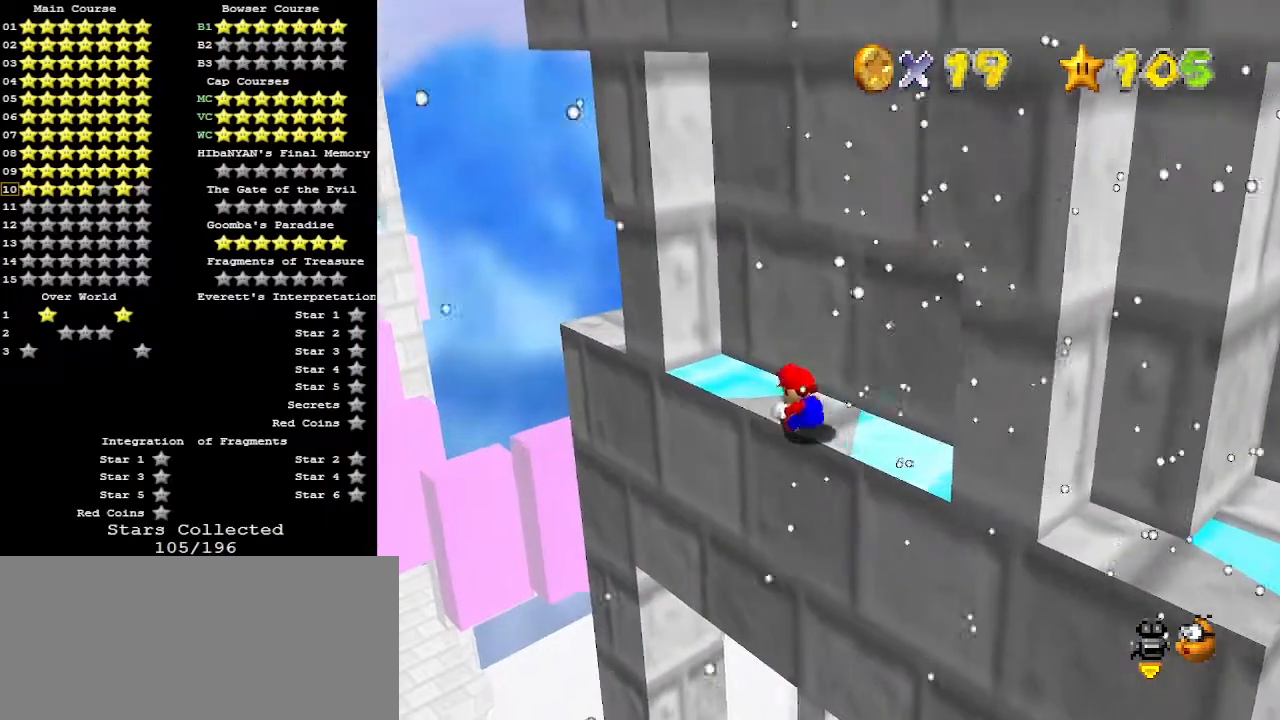
{"buttons": ["Z"], "left_stick": "up-left", "events": [[100, "A", "down"], [133, "left_stick", "left"], [200, "A", "up"], [433, "left_stick", "up-left"]]}
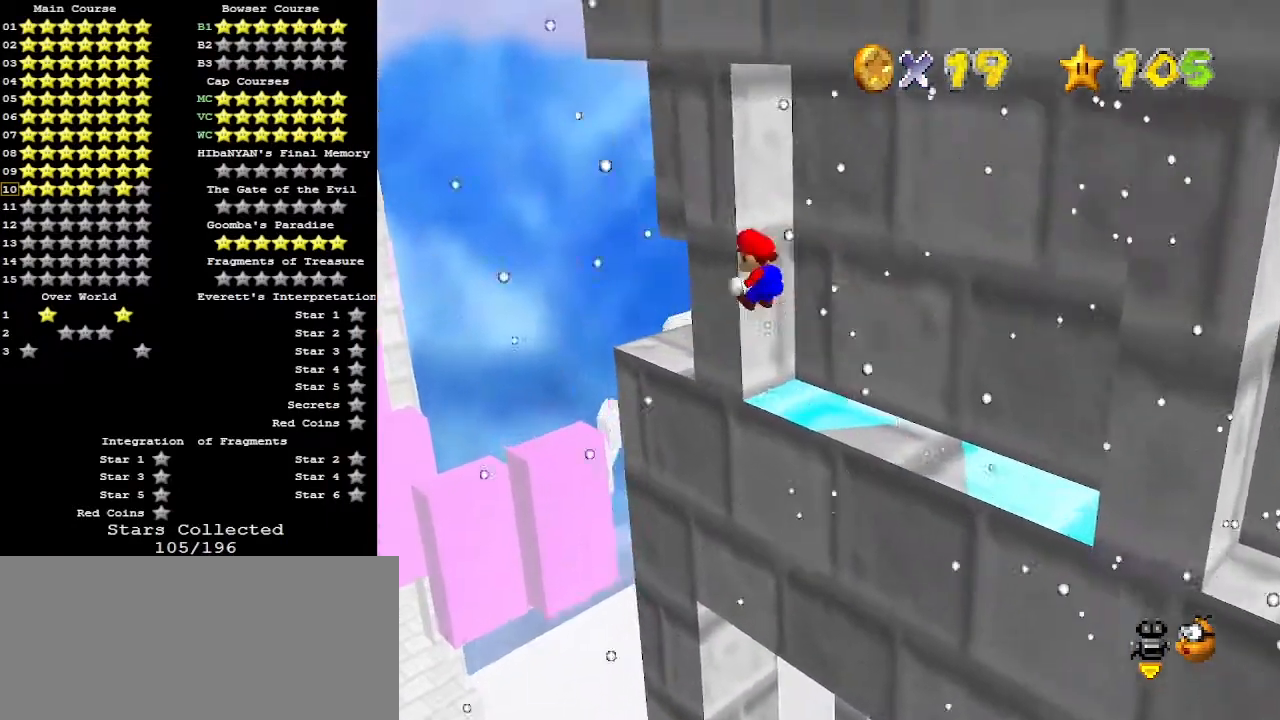
{"buttons": ["C_DOWN", "C_LEFT"], "left_stick": "up-right", "events": [[133, "left_stick", "up-right"], [300, "Z", "up"], [367, "C_DOWN", "down"], [500, "C_LEFT", "down"]]}
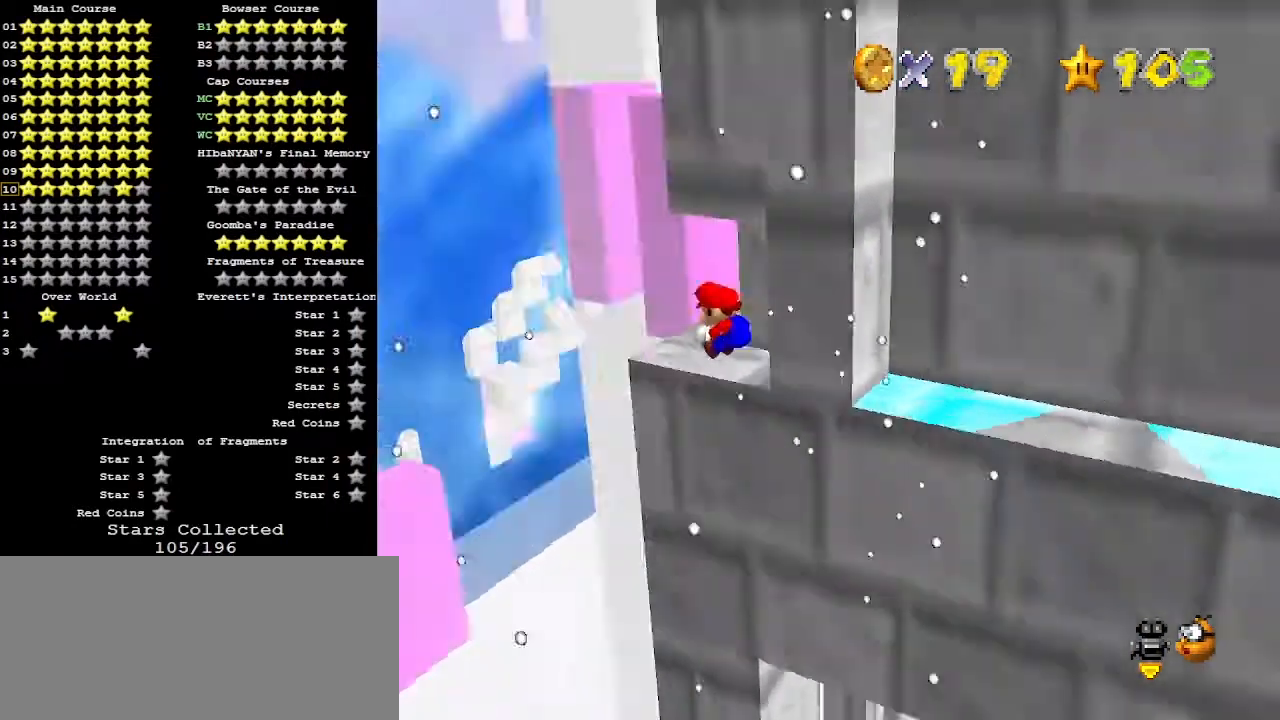
{"buttons": ["A"], "left_stick": "up", "events": [[33, "C_DOWN", "up"], [100, "C_LEFT", "up"], [133, "C_LEFT", "down"], [167, "left_stick", "center"], [267, "C_LEFT", "up"], [333, "C_LEFT", "down"], [400, "C_LEFT", "up"], [467, "A", "down"], [500, "left_stick", "up"]]}
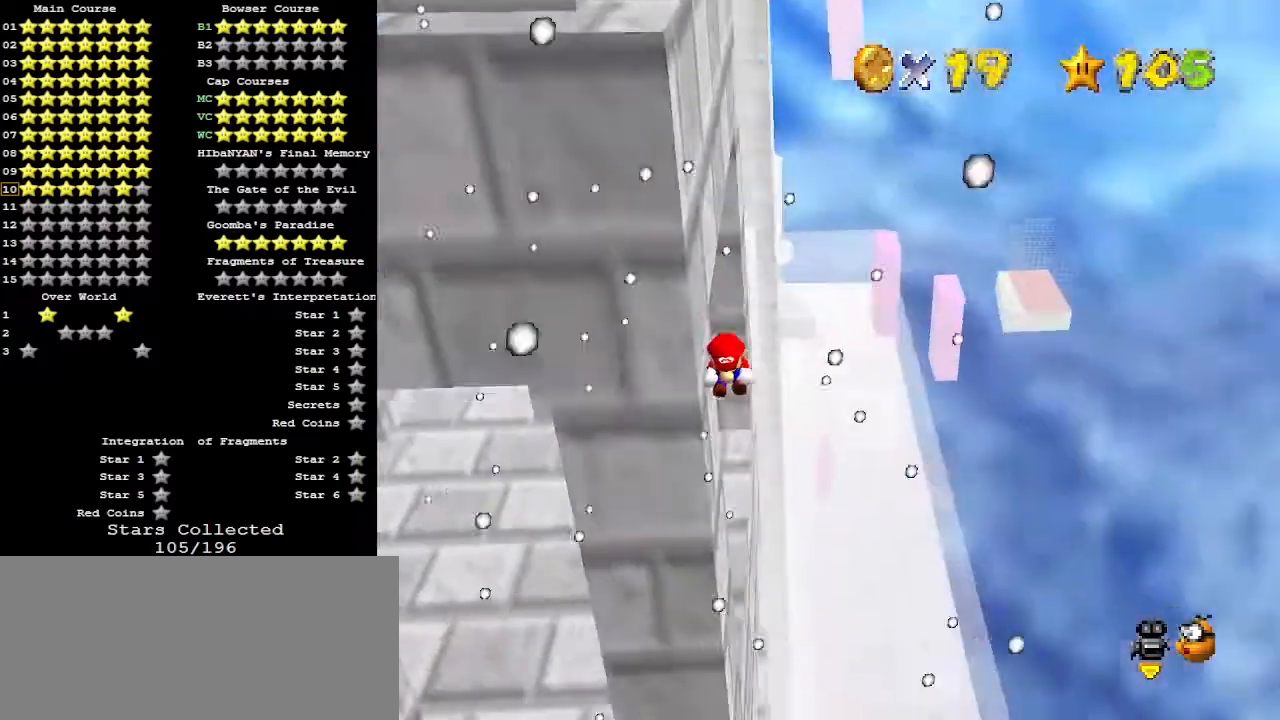
{"buttons": [], "left_stick": "up", "events": [[67, "A", "up"]]}
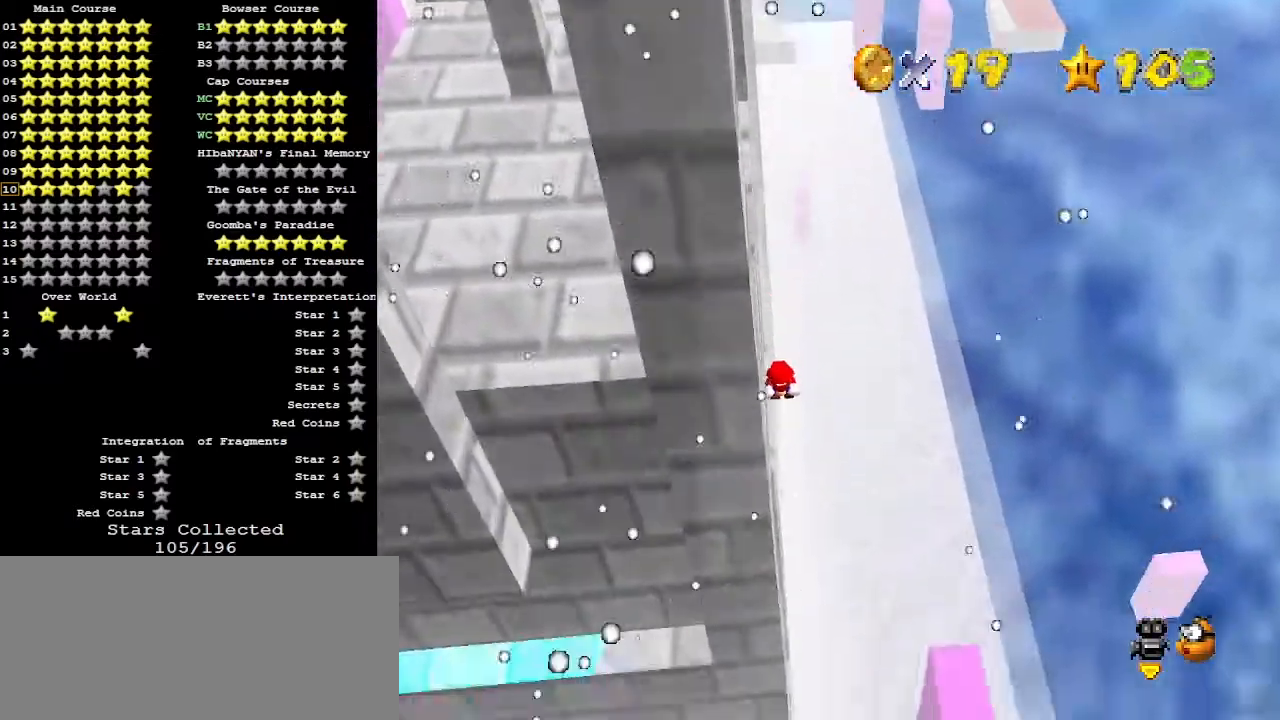
{"buttons": [], "left_stick": "up-left", "events": [[67, "C_RIGHT", "down"], [100, "C_RIGHT", "up"], [300, "left_stick", "up-left"]]}
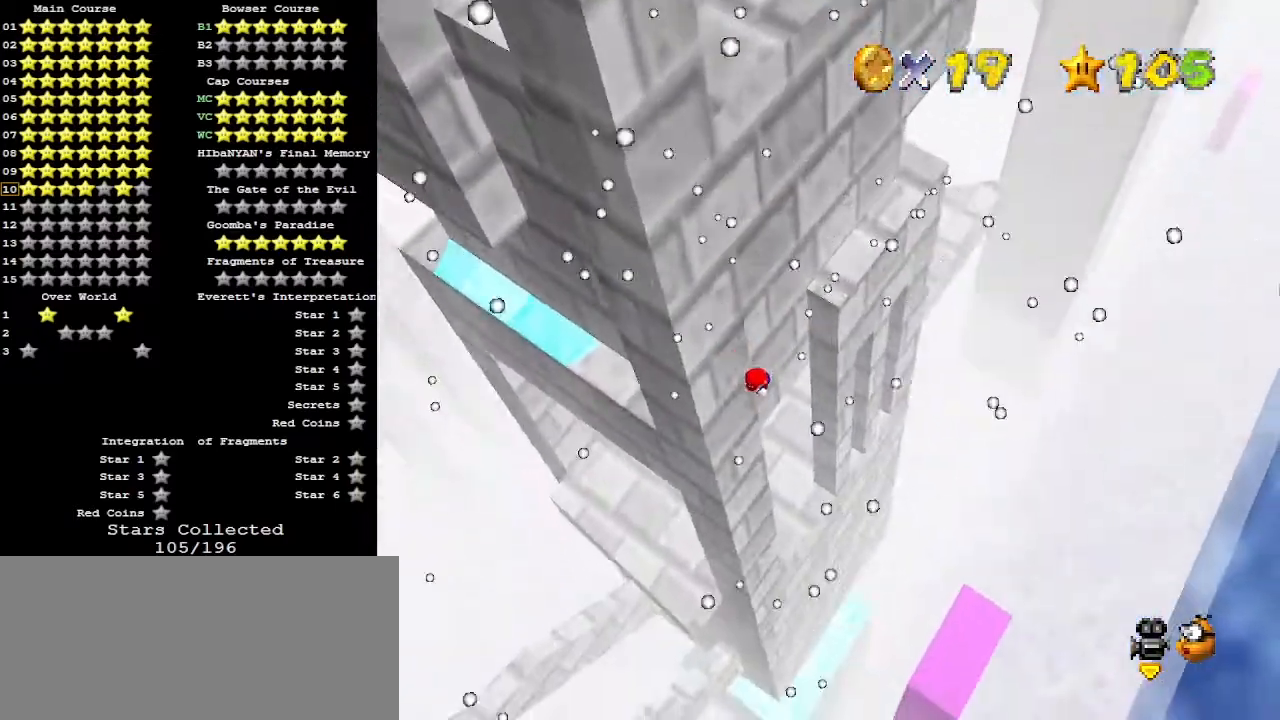
{"buttons": [], "left_stick": "up-left", "events": []}
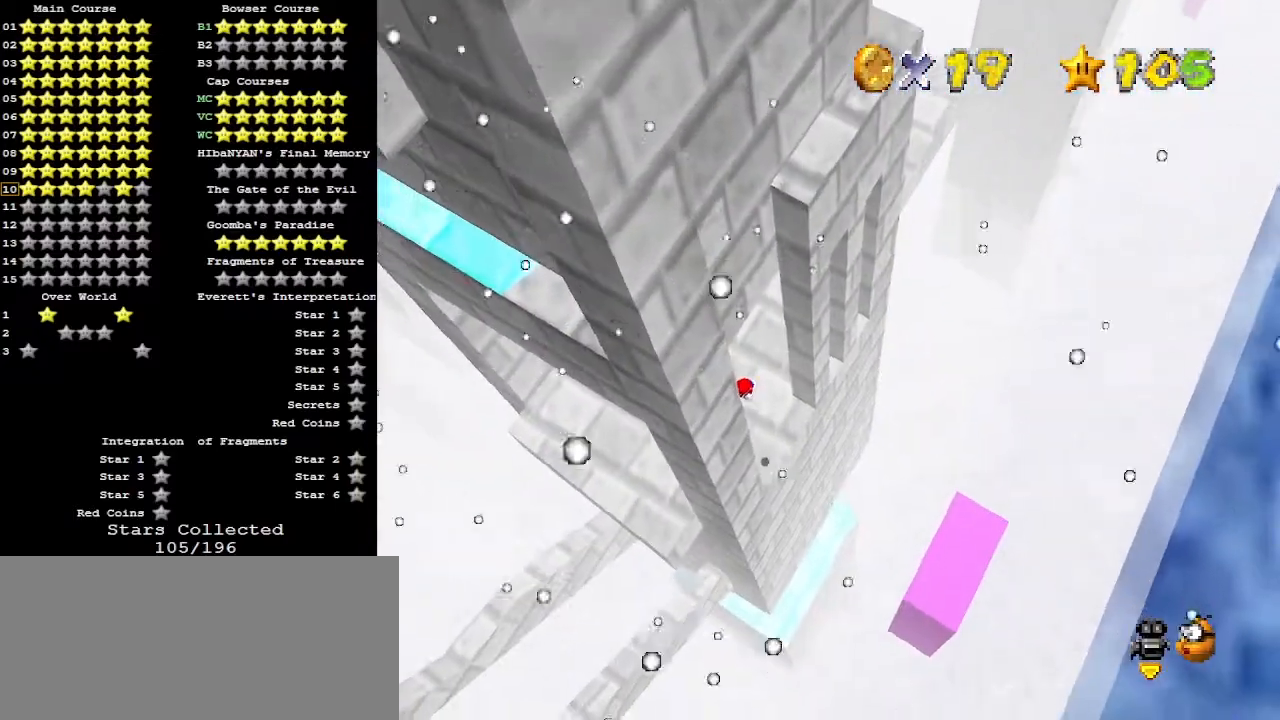
{"buttons": [], "left_stick": "center", "events": [[100, "left_stick", "center"], [167, "left_stick", "down-right"], [267, "R1", "down"], [333, "C_DOWN", "down"], [333, "R1", "up"], [367, "R1", "down"], [367, "left_stick", "center"], [400, "C_DOWN", "up"], [433, "R1", "up"]]}
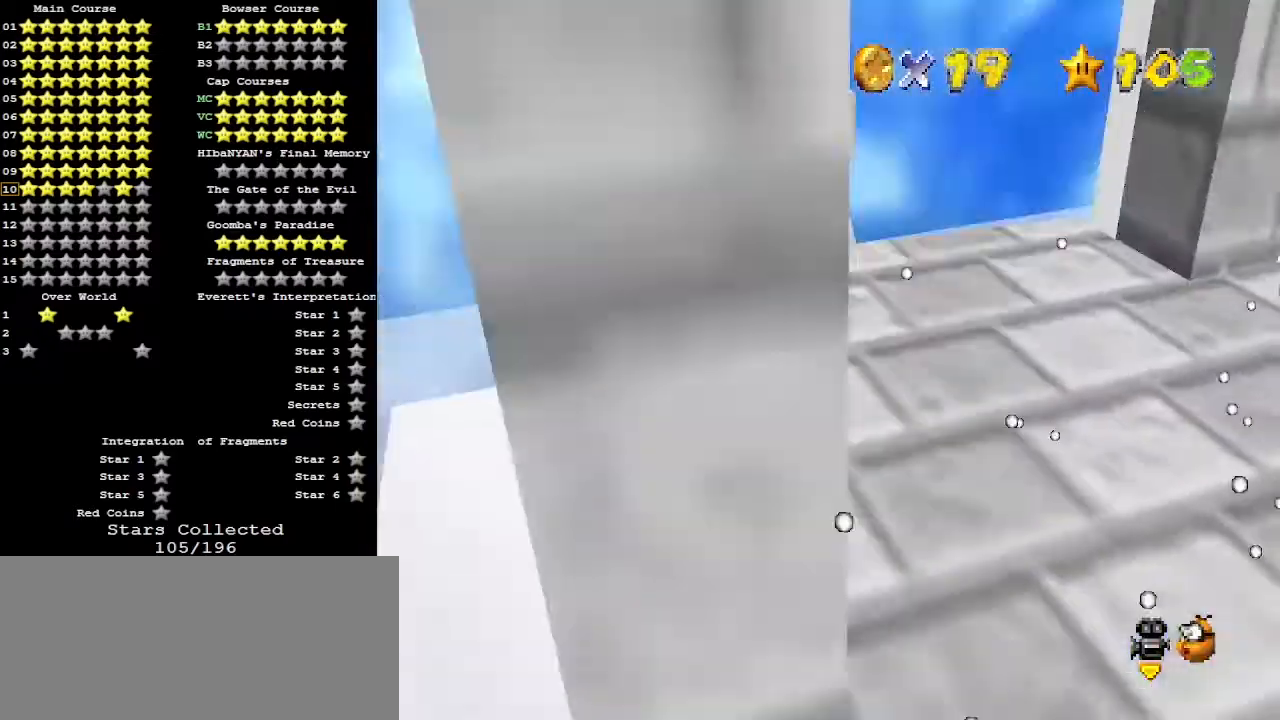
{"buttons": ["C_LEFT"], "left_stick": "center", "events": [[100, "C_DOWN", "down"], [100, "C_RIGHT", "down"], [133, "C_DOWN", "up"], [200, "C_RIGHT", "up"], [333, "C_RIGHT", "down"], [433, "C_RIGHT", "up"], [500, "C_LEFT", "down"]]}
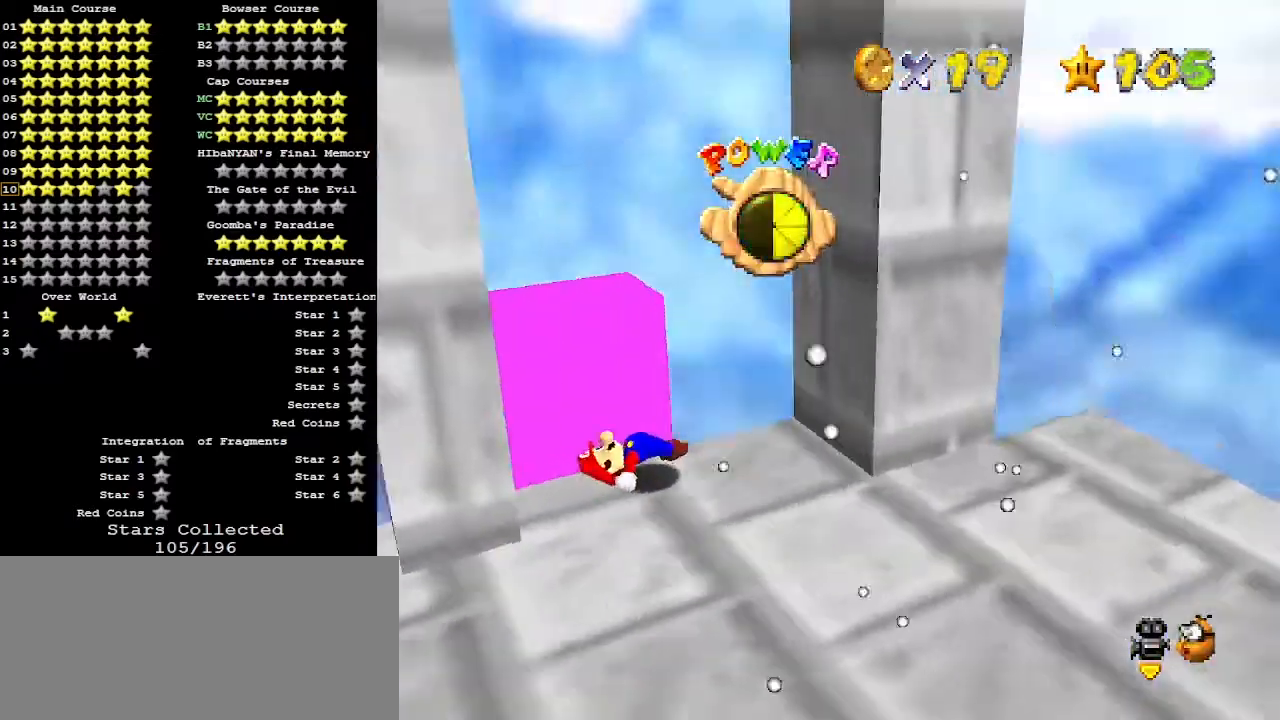
{"buttons": [], "left_stick": "center", "events": [[100, "C_LEFT", "up"], [133, "C_LEFT", "down"], [200, "C_DOWN", "down"], [233, "C_LEFT", "up"], [300, "C_DOWN", "up"], [333, "C_LEFT", "down"], [400, "C_DOWN", "down"], [400, "C_LEFT", "up"], [500, "C_DOWN", "up"]]}